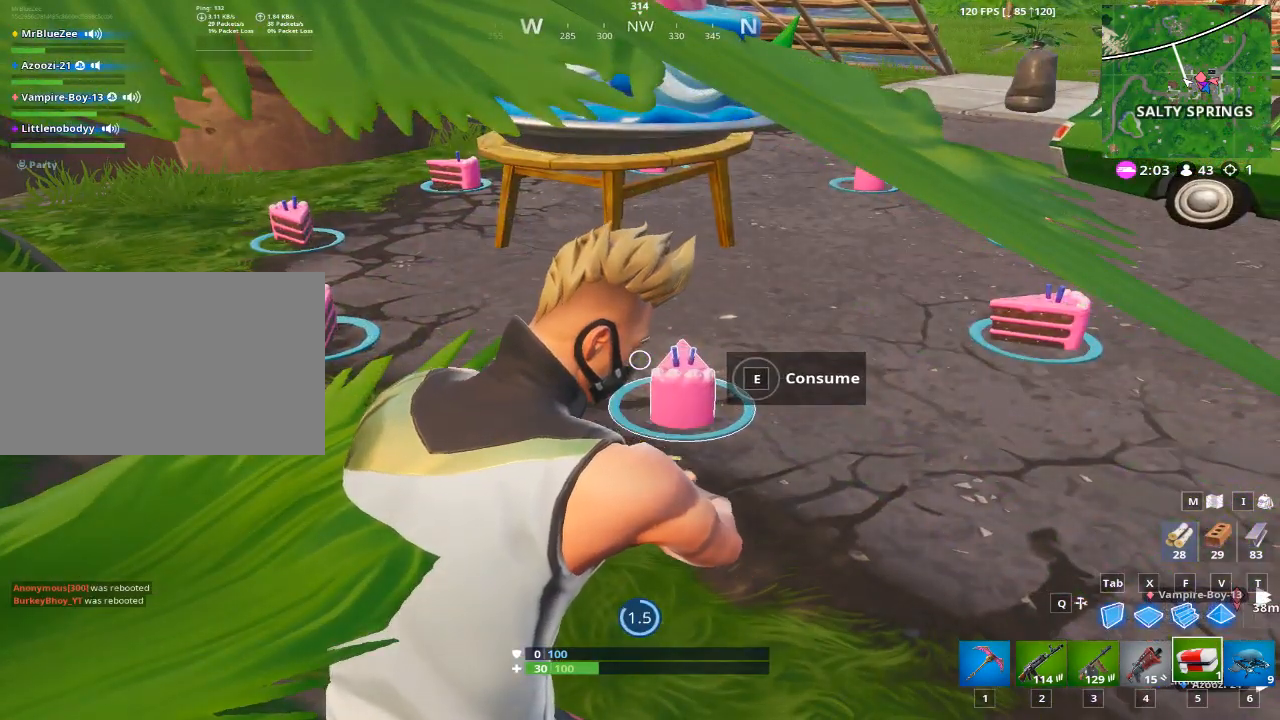
Gameplay with keyboard and mouse; each line is a JSON object with the keys and mouse buttons held at the frame after it. "events" lists presses ("down") and releases ("up") of "1", "2", "3", "4", "5", "a", "alt", "c", "caps_lock", "ctrl", "d", "e", "f", "g", "q", "r", "s", "shift", "space", "t", "tab", "v", "w", "x", "z", "mouse_left", "mouse_wheel" and "mouse_right" between this image and that frame as [ms after this image, input, new state], when the widget could be followed in between. "mouse_left", "mouse_wheel", "mouse_right" = the "left", "wheel", "right" buttons of the "mouse" list. No other keys are recorded. "wheel" means that the mouse wheel is clicked or scrolled. "mouse_move" is the direction in which the mouse moves at that frame (one of eight, or "still"), when it could be read.
{"keys": [], "mouse": [], "mouse_move": "still", "events": []}
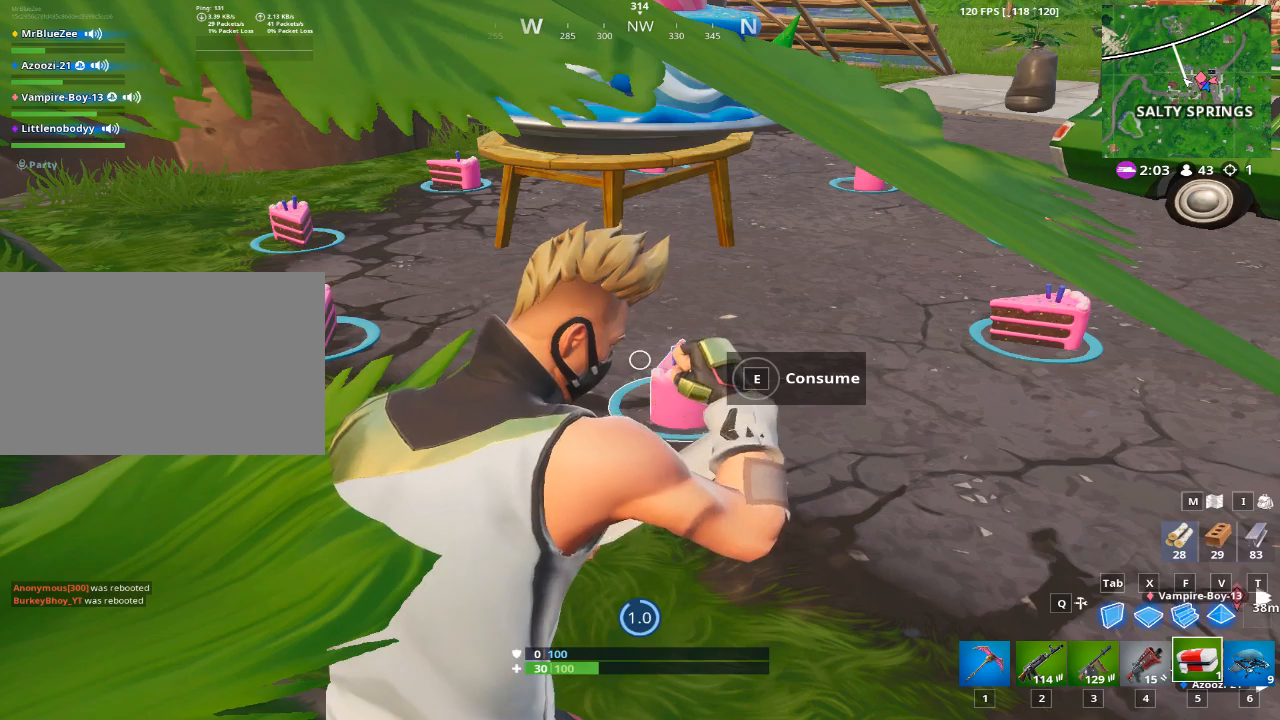
{"keys": [], "mouse": [], "mouse_move": "still", "events": []}
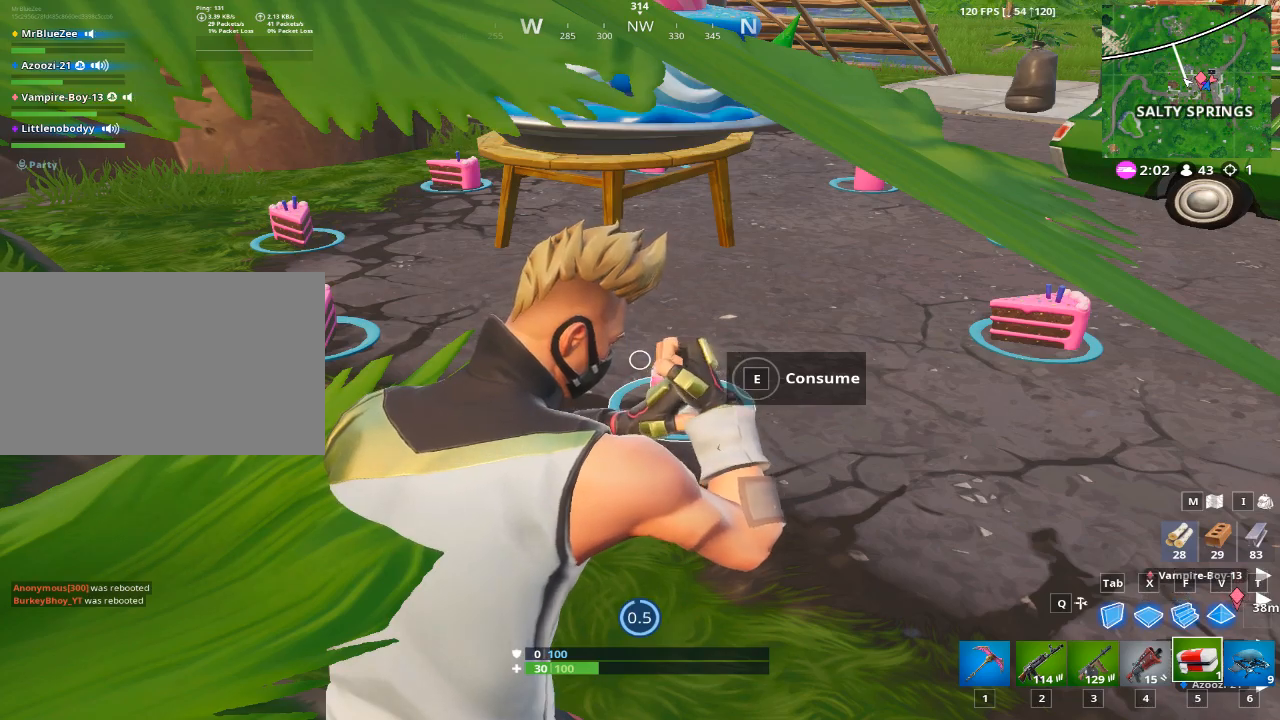
{"keys": [], "mouse": [], "mouse_move": "still", "events": []}
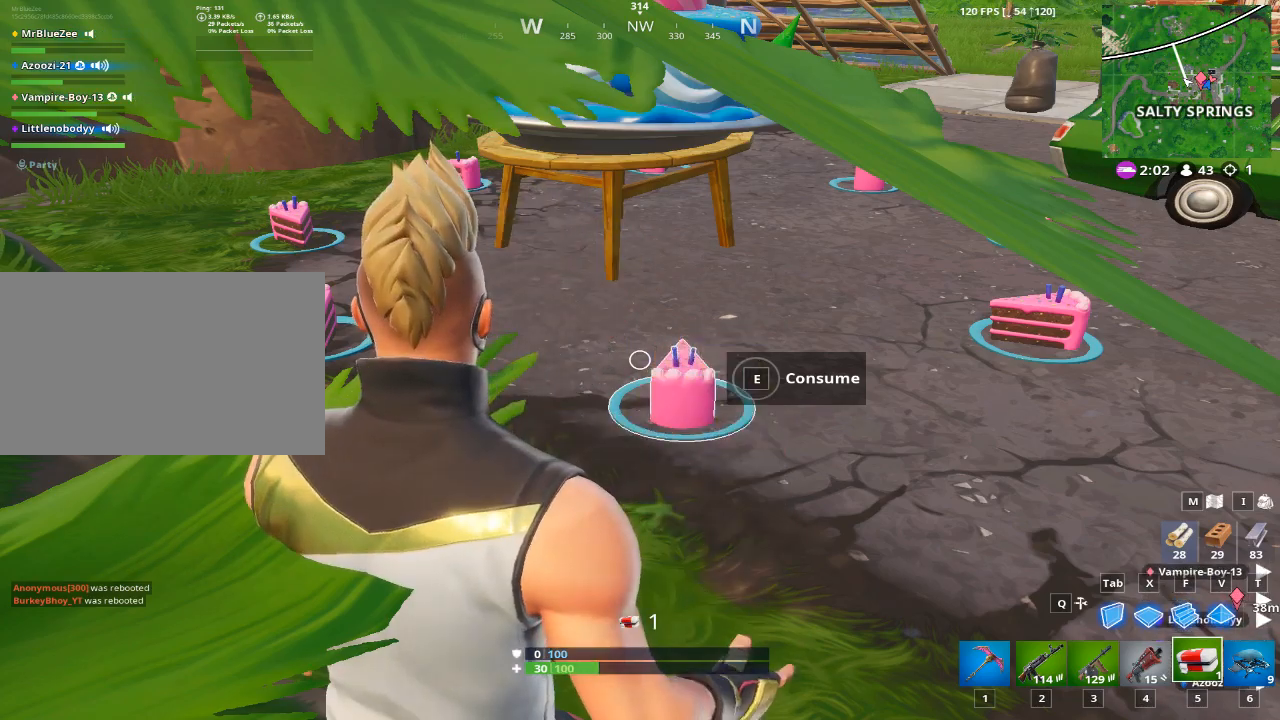
{"keys": [], "mouse": [], "mouse_move": "still", "events": []}
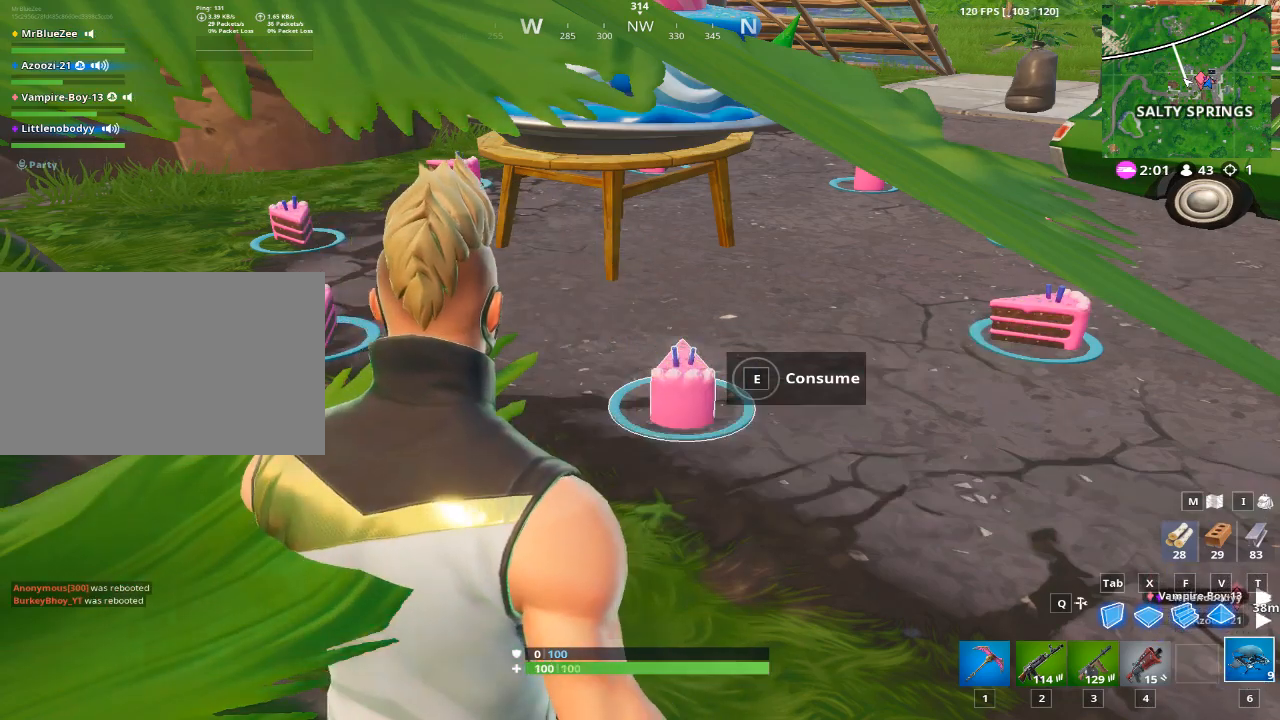
{"keys": ["e"], "mouse": [], "mouse_move": "still", "events": [[367, "e", "down"]]}
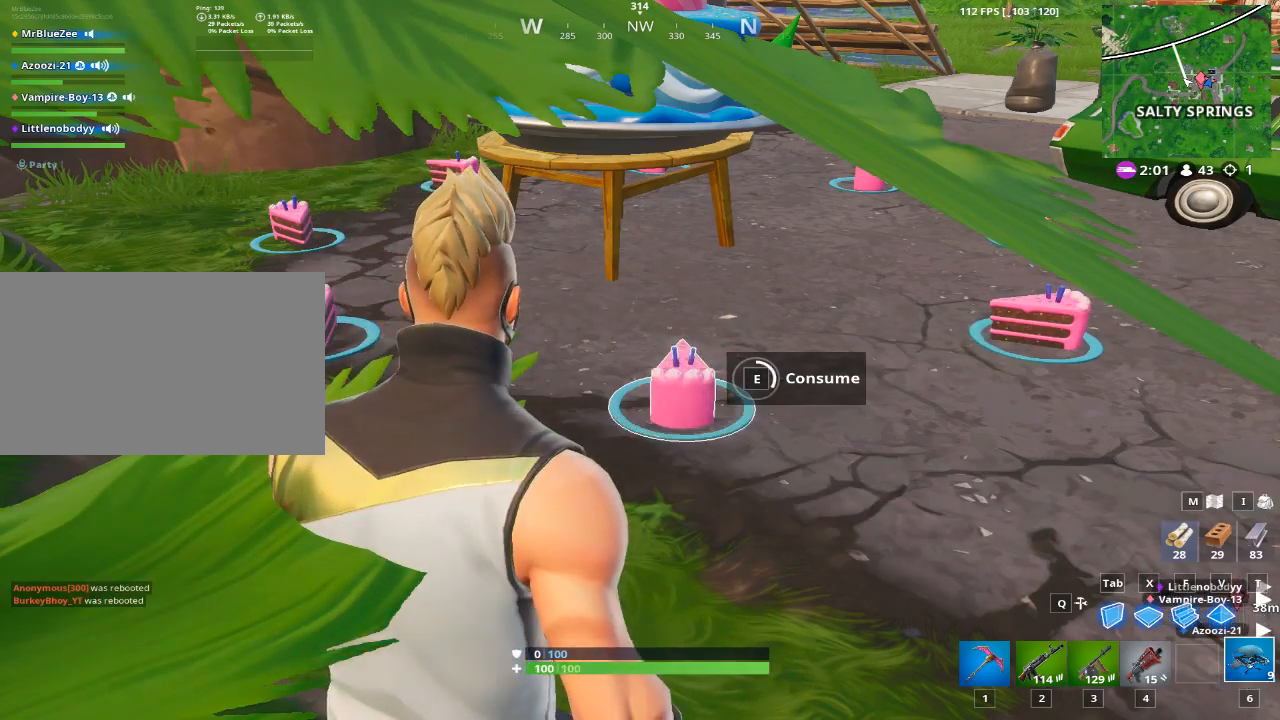
{"keys": ["e"], "mouse": [], "mouse_move": "still", "events": []}
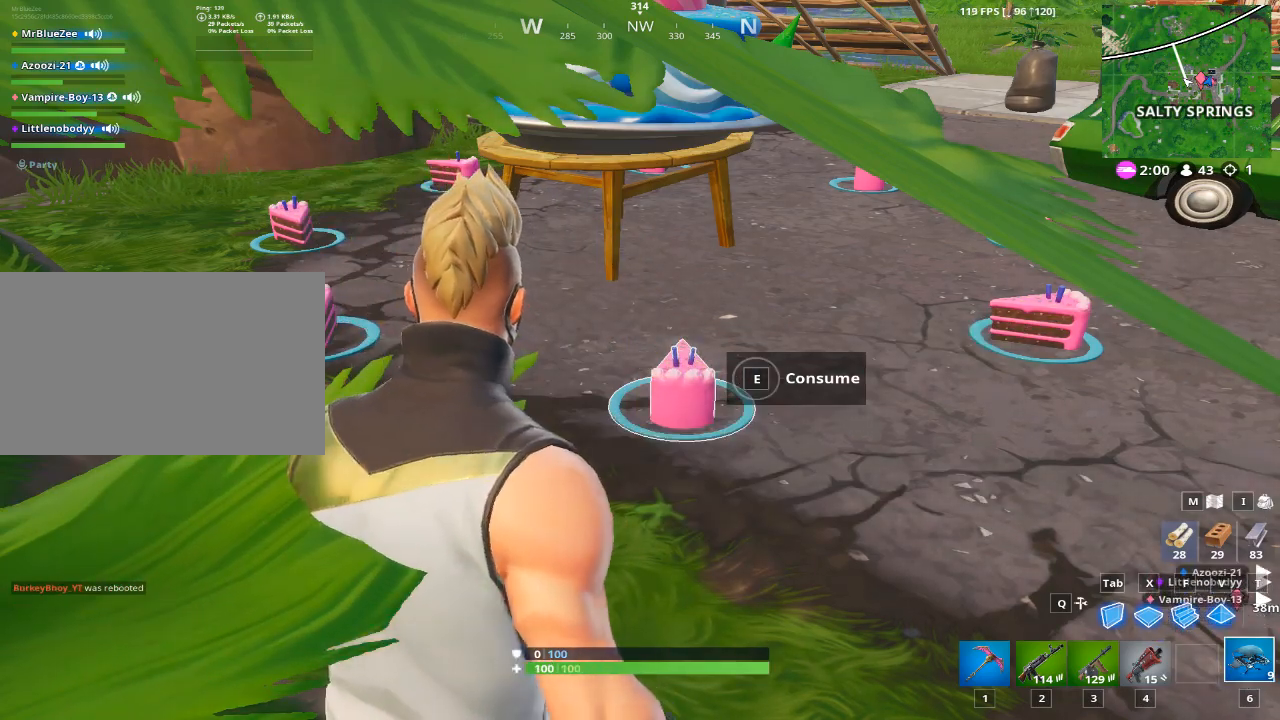
{"keys": [], "mouse": [], "mouse_move": "still", "events": [[217, "e", "up"]]}
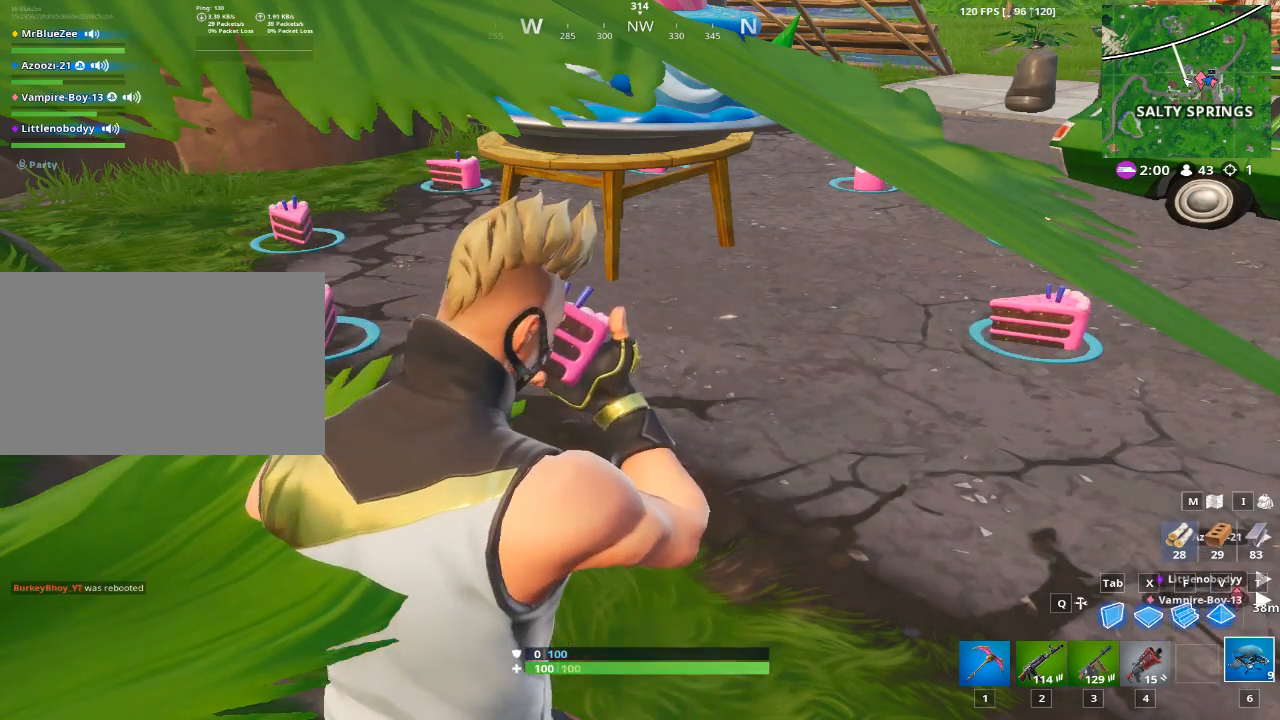
{"keys": ["w"], "mouse": [], "mouse_move": "still", "events": [[417, "w", "down"]]}
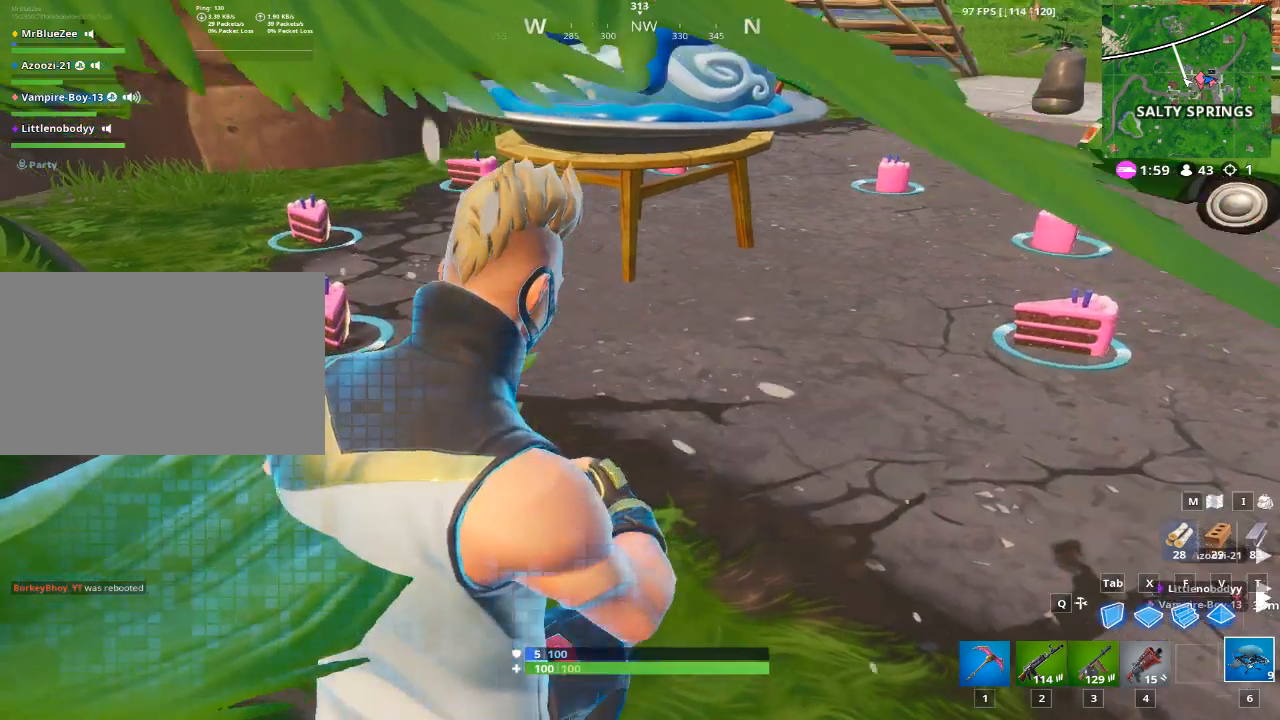
{"keys": ["w"], "mouse": [], "mouse_move": "left", "events": []}
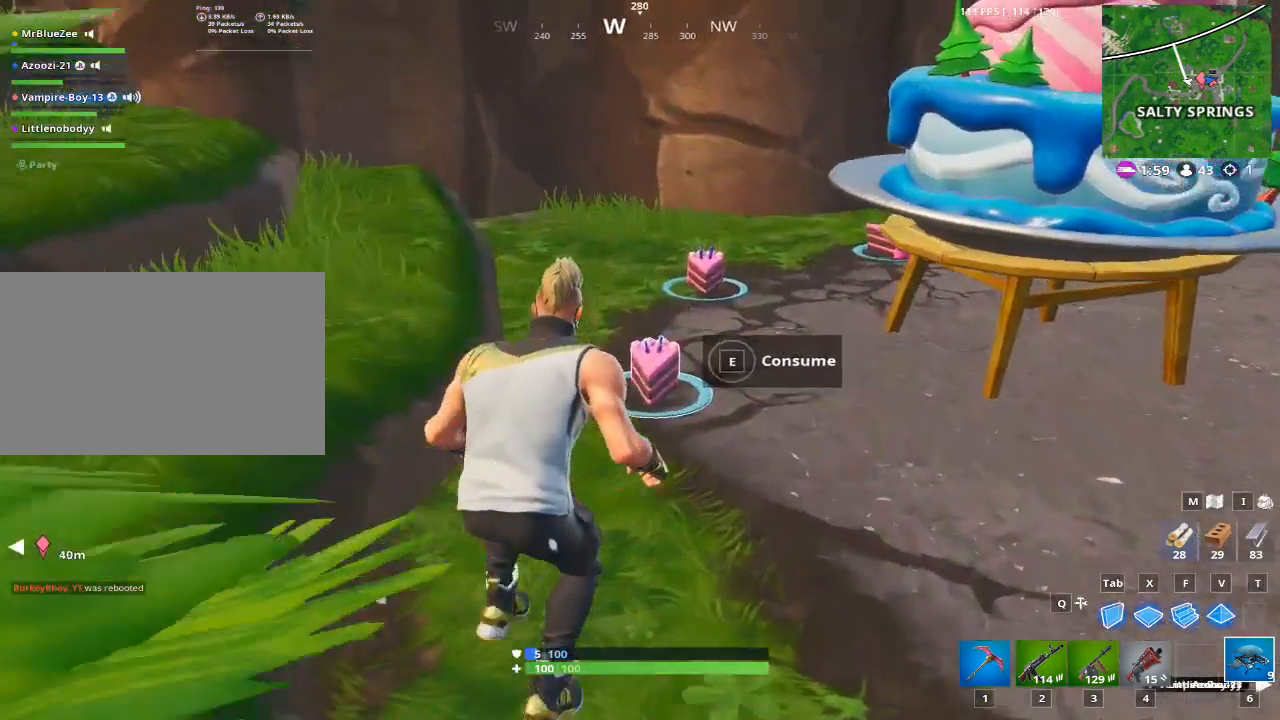
{"keys": ["e"], "mouse": [], "mouse_move": "still", "events": [[167, "e", "down"], [167, "w", "up"]]}
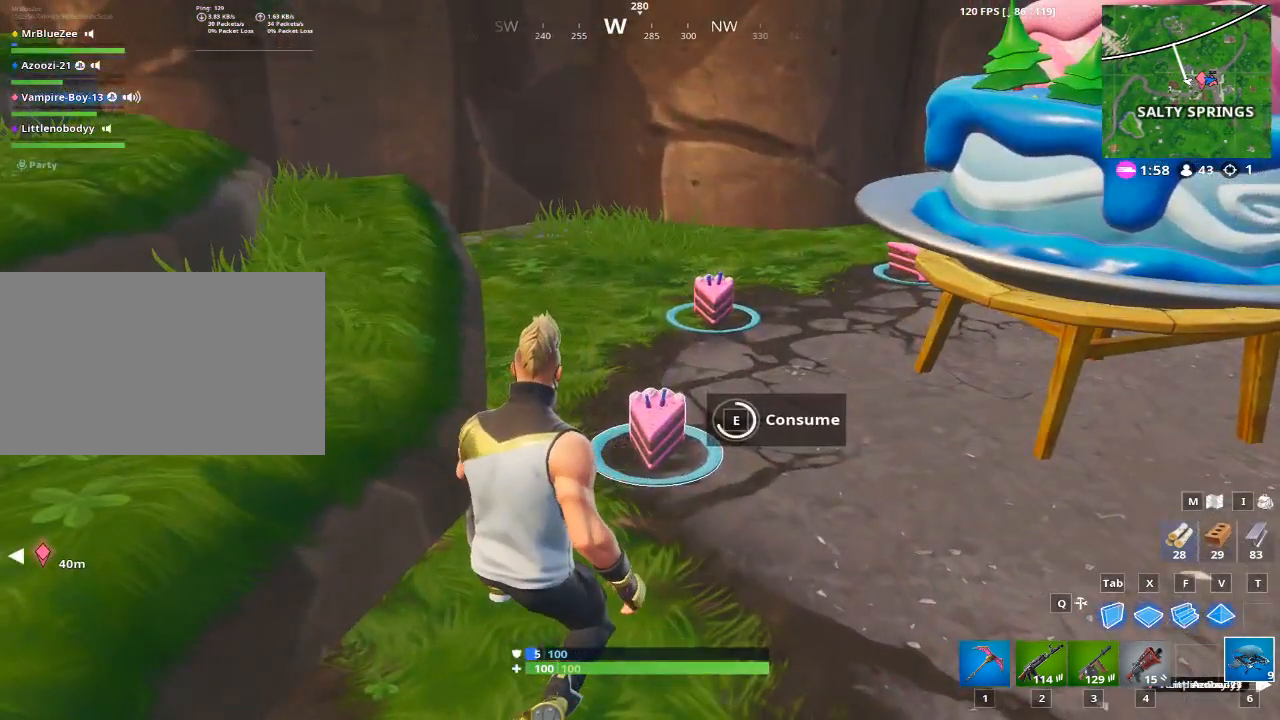
{"keys": [], "mouse": [], "mouse_move": "right", "events": [[417, "e", "up"]]}
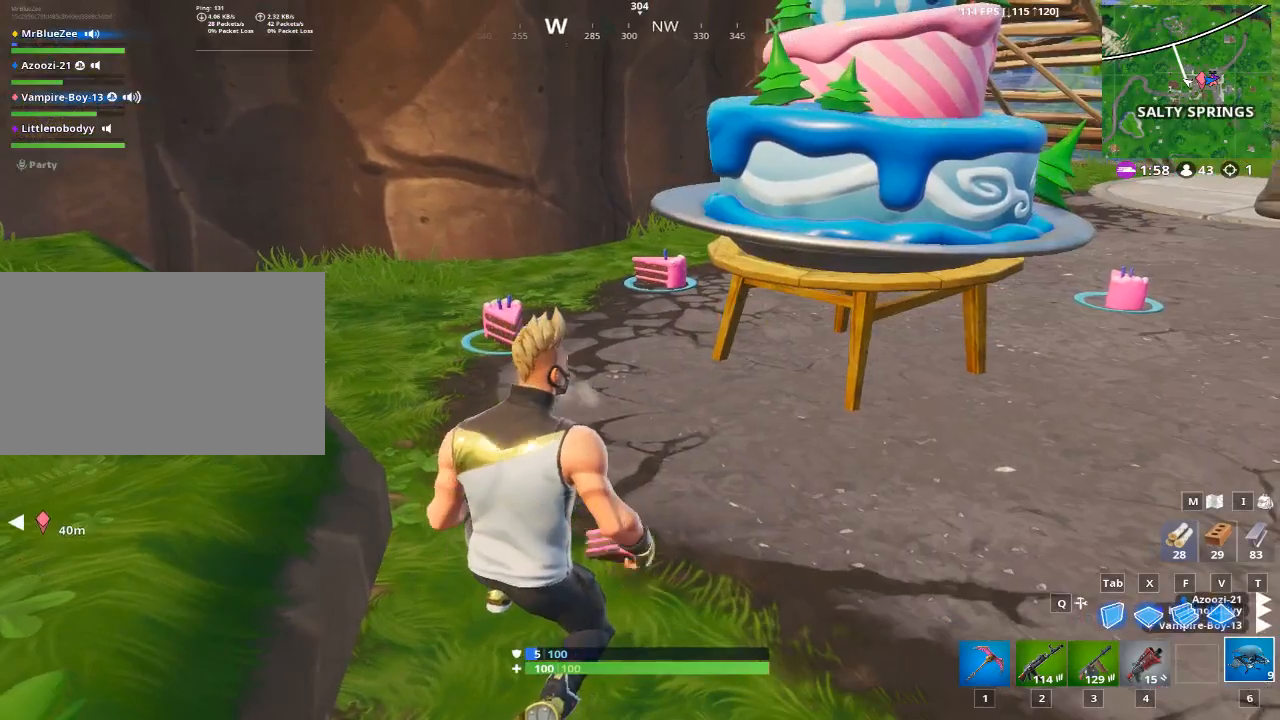
{"keys": ["w"], "mouse": [], "mouse_move": "still", "events": [[67, "w", "down"]]}
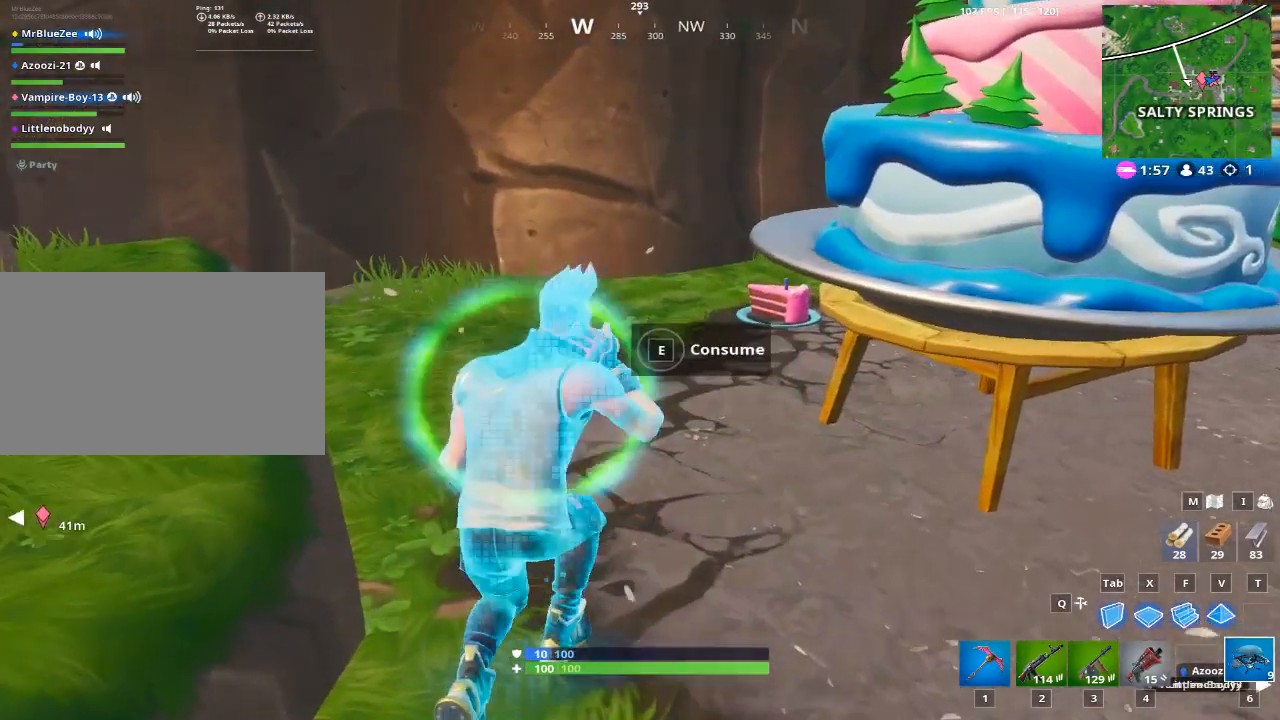
{"keys": [], "mouse": [], "mouse_move": "still", "events": [[34, "a", "down"], [301, "a", "up"], [351, "w", "up"]]}
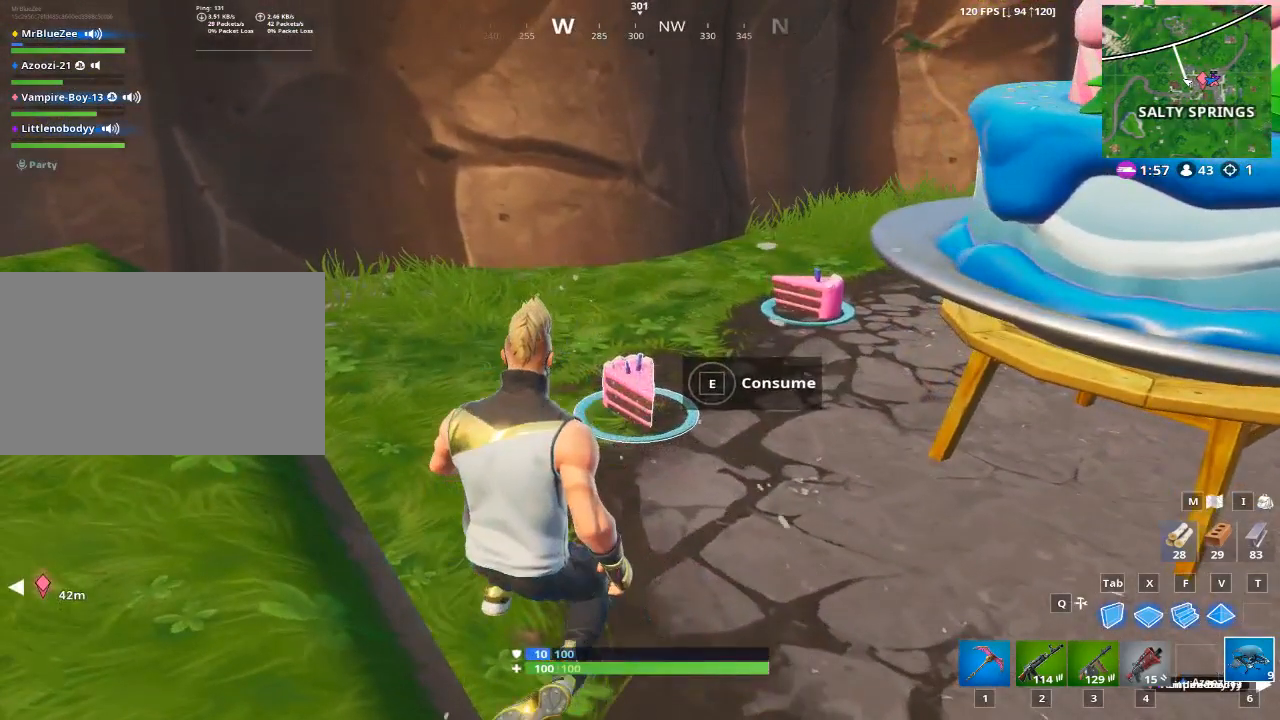
{"keys": ["e"], "mouse": [], "mouse_move": "still", "events": [[33, "e", "down"]]}
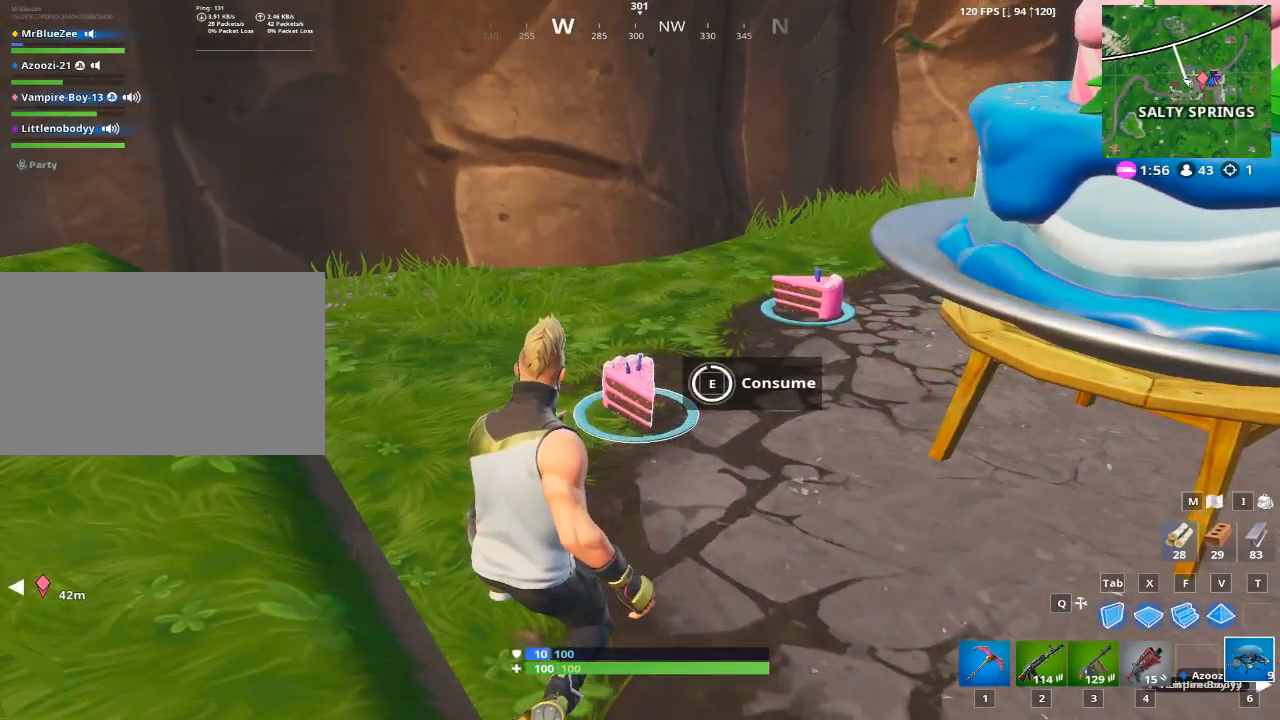
{"keys": ["a", "w"], "mouse": [], "mouse_move": "right", "events": [[284, "w", "down"], [334, "e", "up"], [384, "a", "down"]]}
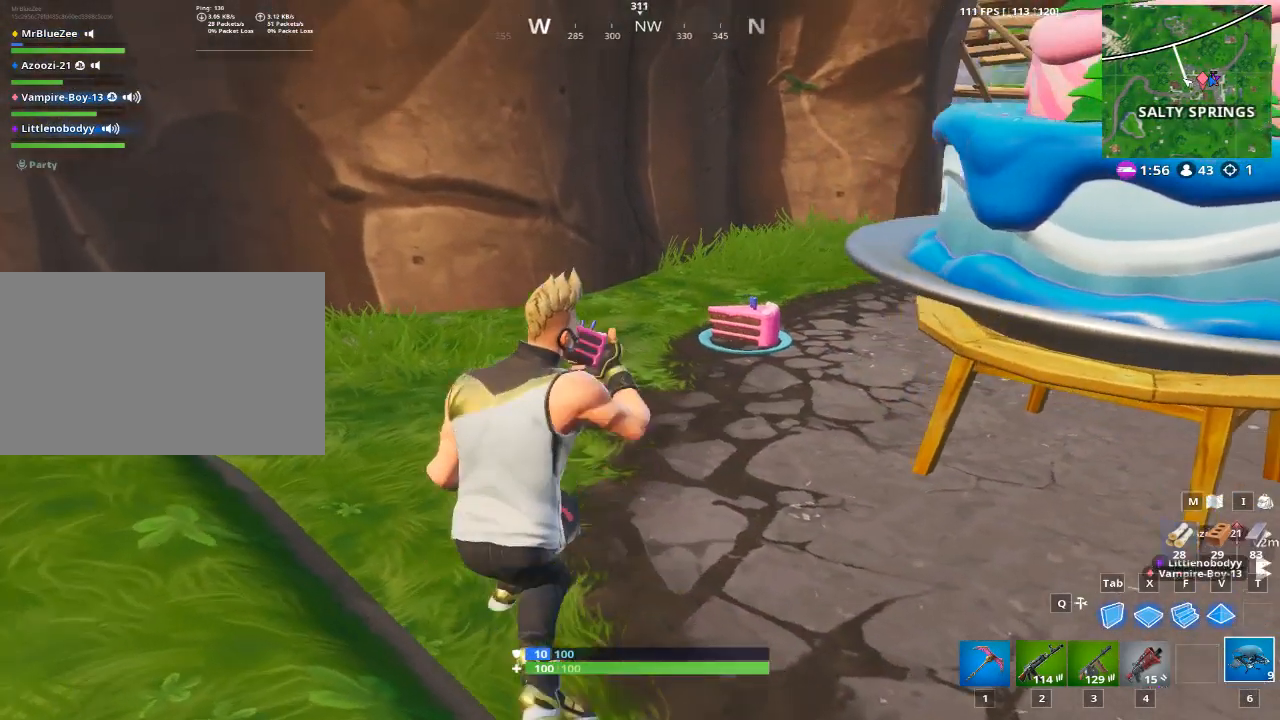
{"keys": ["w"], "mouse": [], "mouse_move": "still", "events": [[217, "a", "up"]]}
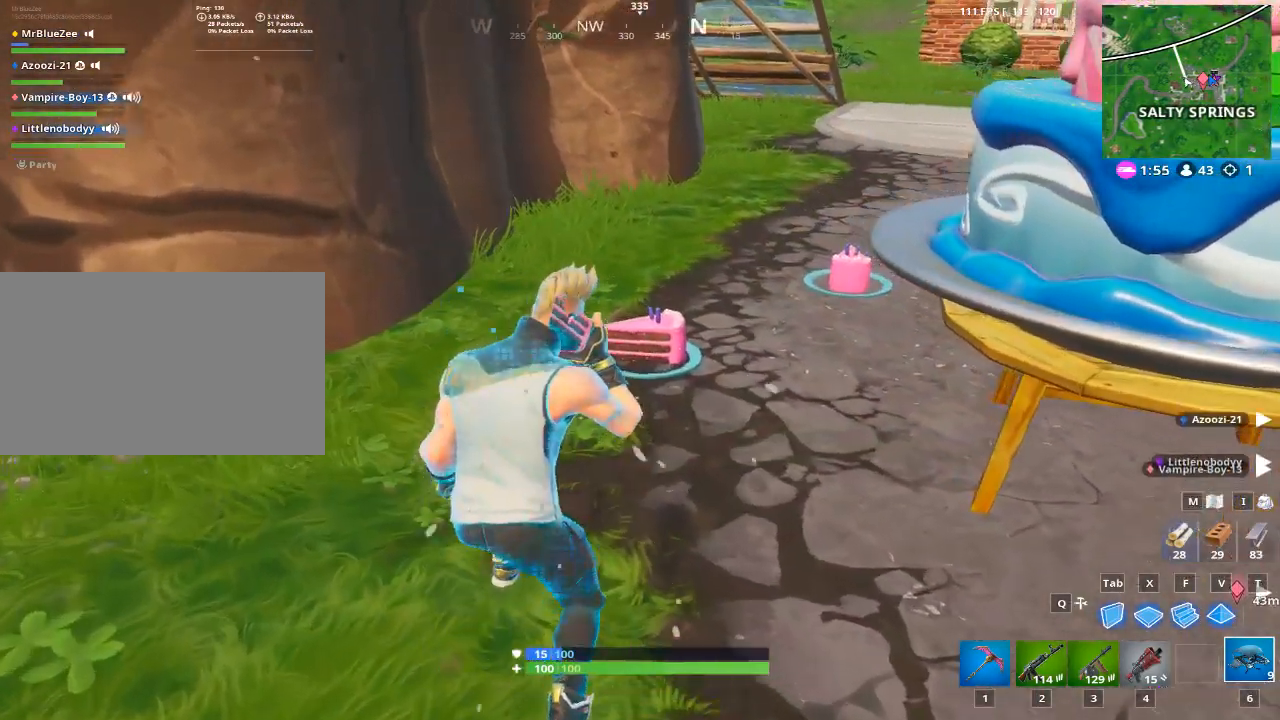
{"keys": ["e"], "mouse": [], "mouse_move": "still", "events": [[34, "e", "down"], [84, "w", "up"]]}
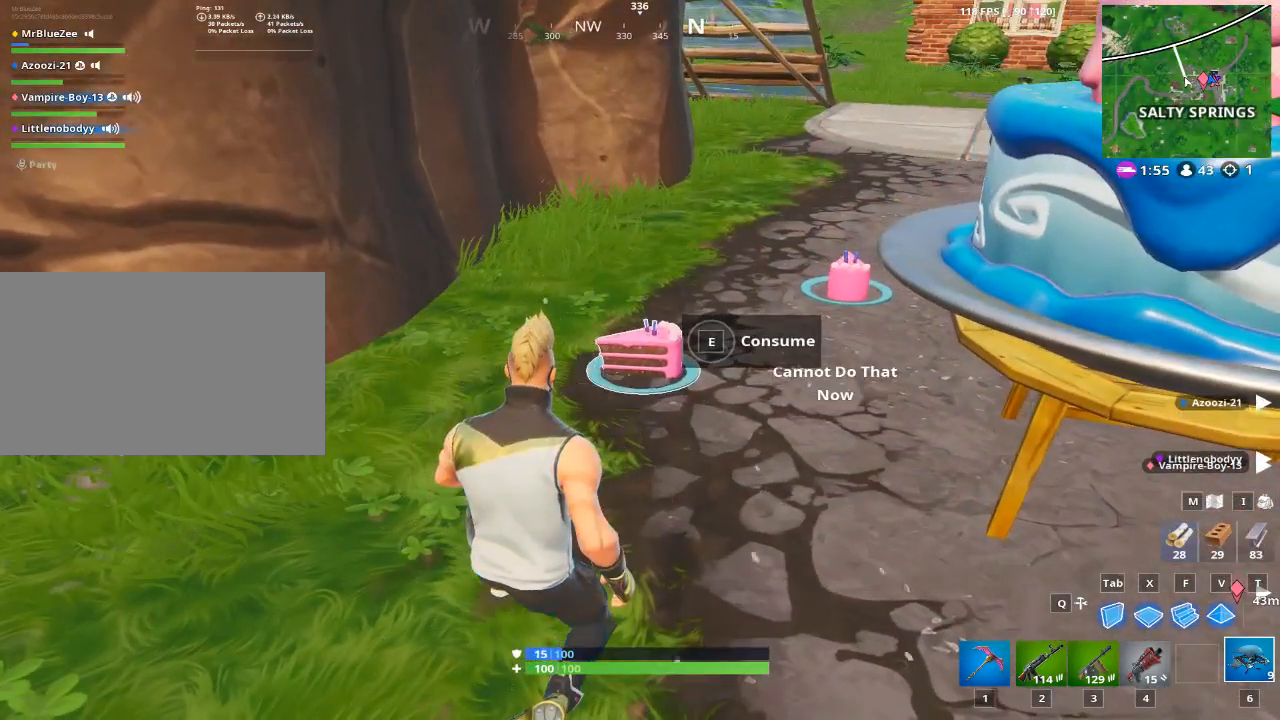
{"keys": ["e"], "mouse": [], "mouse_move": "left", "events": [[167, "e", "up"], [267, "e", "down"]]}
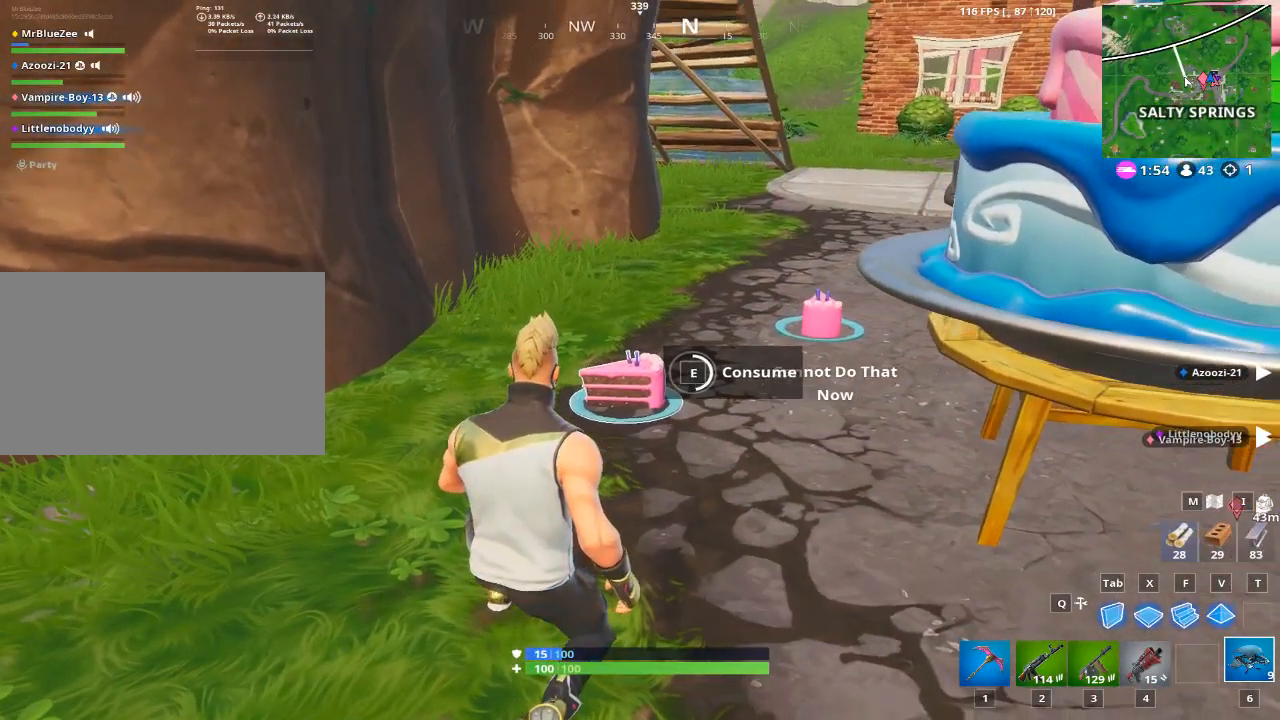
{"keys": ["e"], "mouse": [], "mouse_move": "still", "events": []}
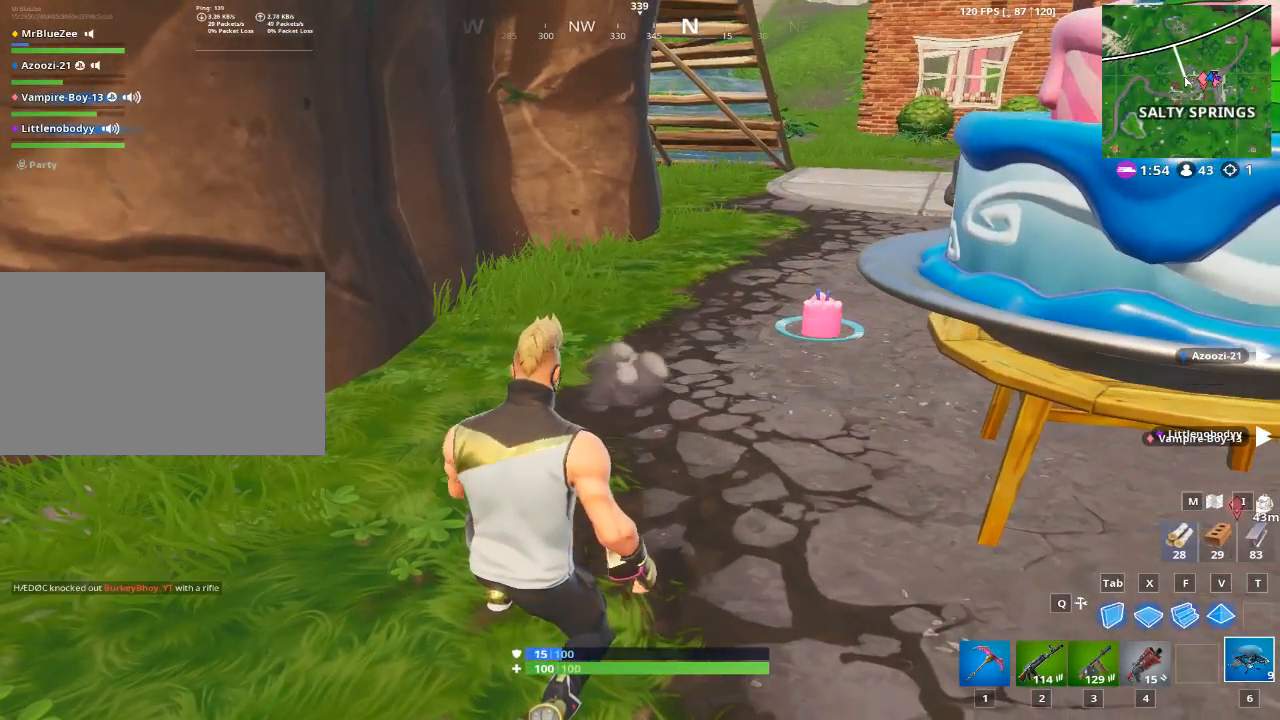
{"keys": ["a", "w"], "mouse": [], "mouse_move": "up", "events": [[50, "e", "up"], [50, "w", "down"], [234, "a", "down"]]}
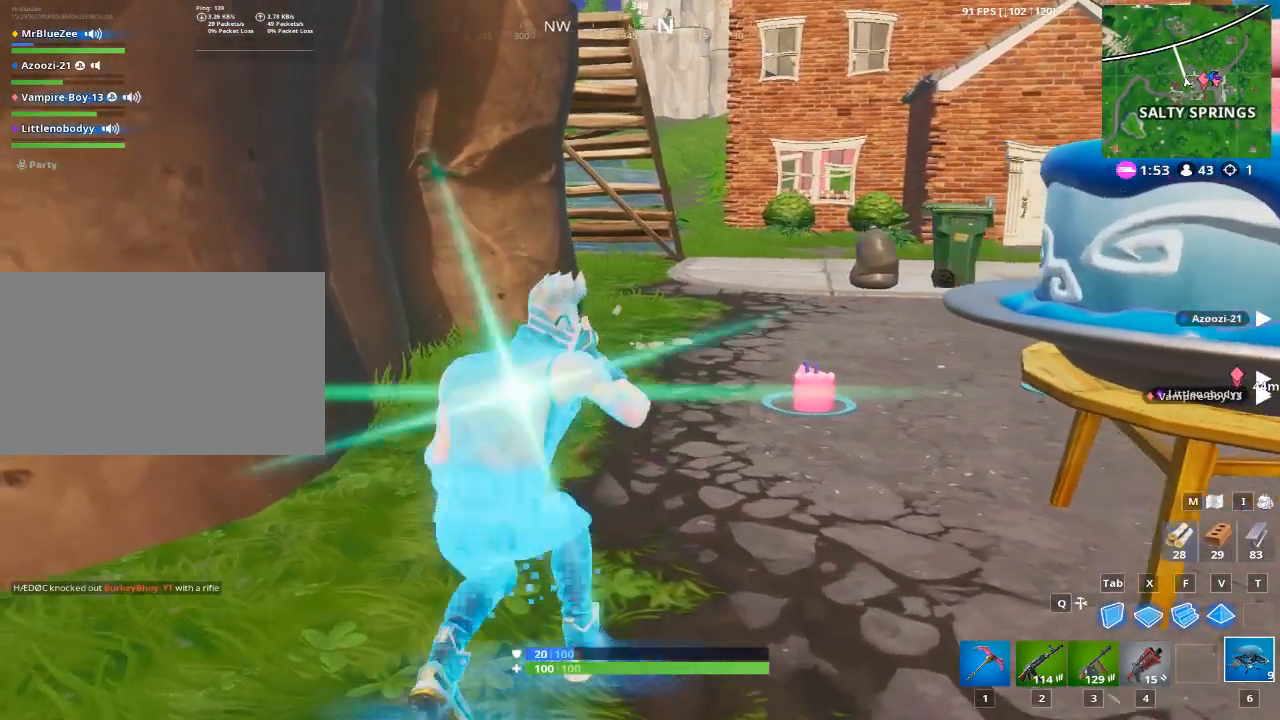
{"keys": [], "mouse": [], "mouse_move": "still", "events": [[16, "a", "up"], [500, "w", "up"]]}
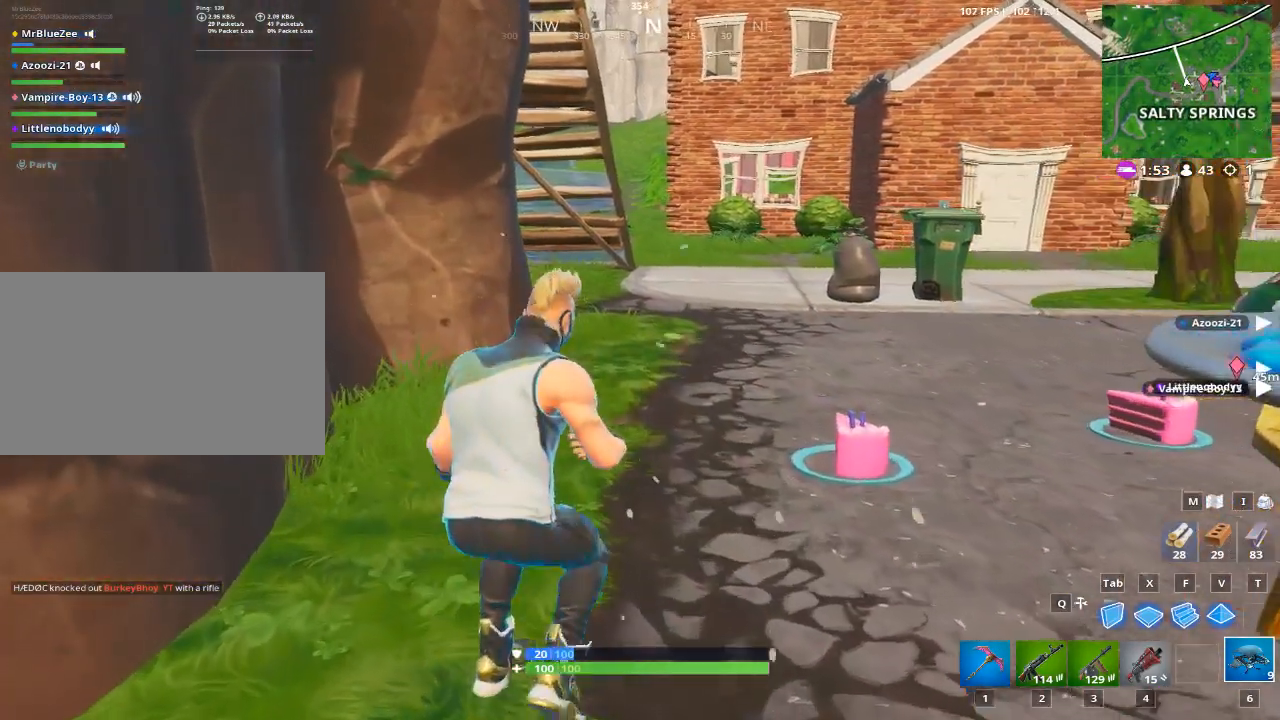
{"keys": ["e"], "mouse": [], "mouse_move": "down", "events": [[34, "a", "down"], [84, "a", "up"], [467, "e", "down"]]}
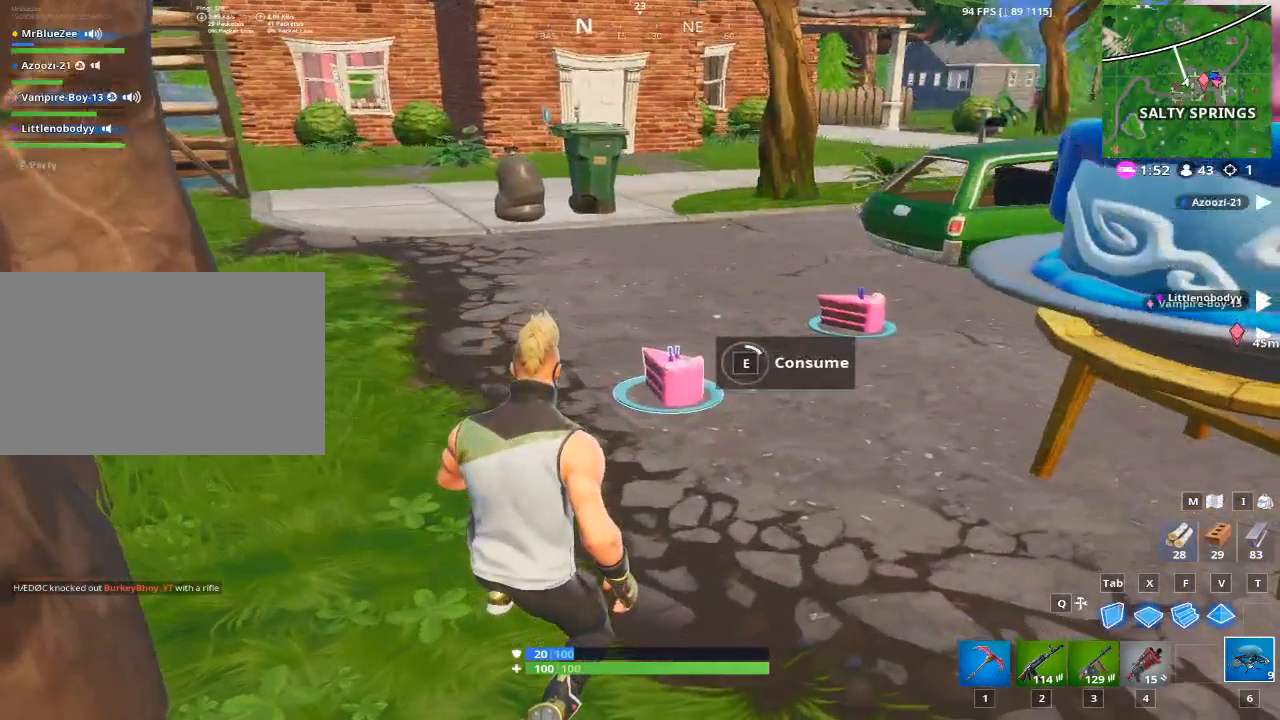
{"keys": ["e"], "mouse": [], "mouse_move": "still", "events": []}
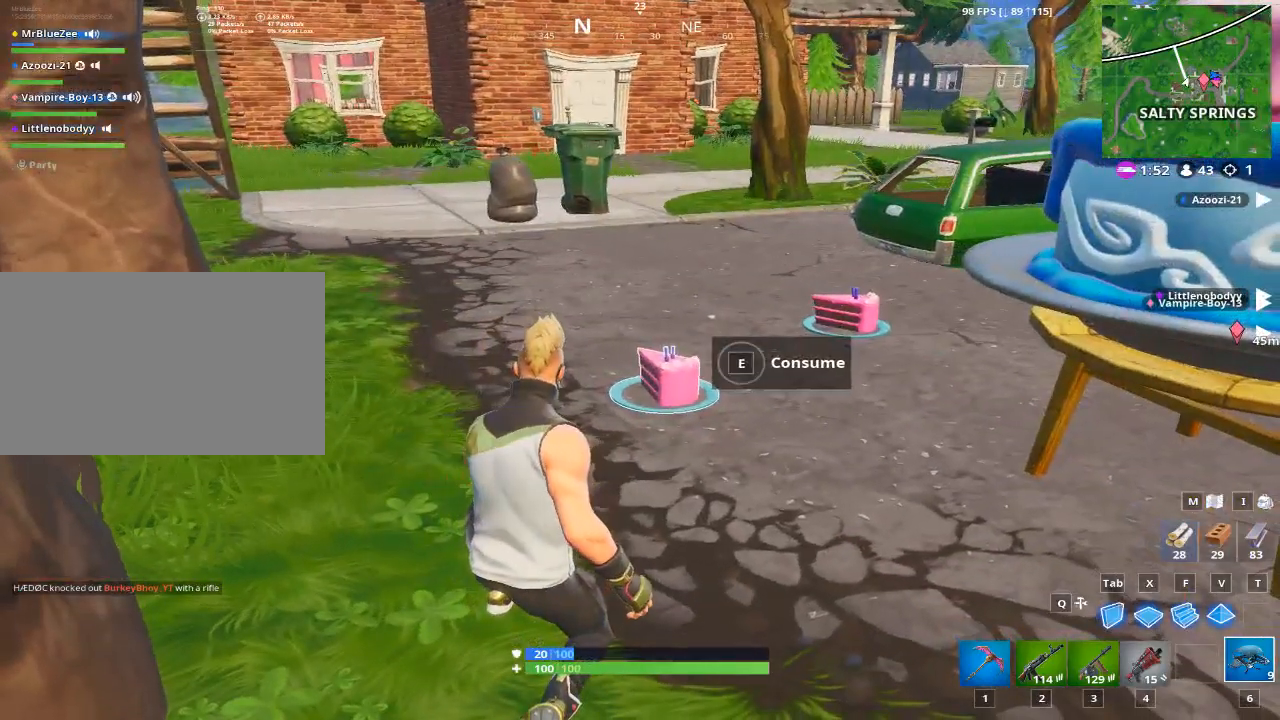
{"keys": ["w"], "mouse": [], "mouse_move": "up", "events": [[300, "w", "down"], [351, "e", "up"]]}
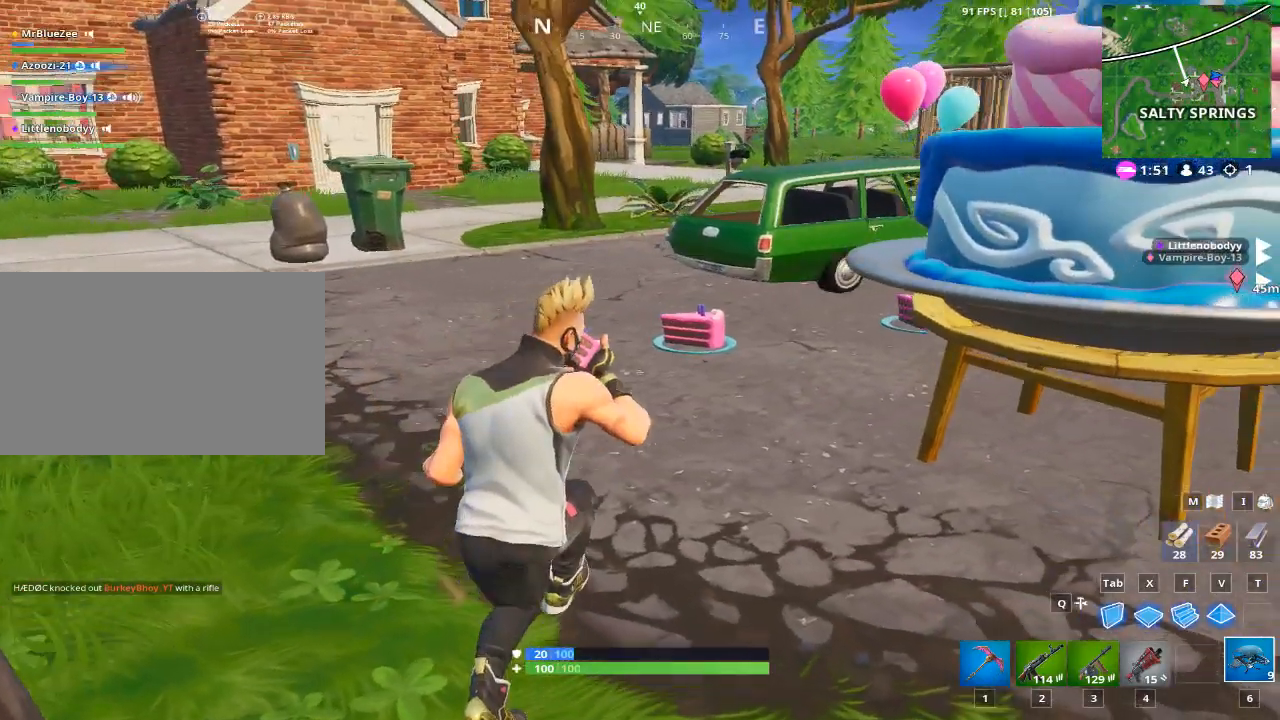
{"keys": ["w"], "mouse": [], "mouse_move": "down", "events": [[133, "a", "down"], [417, "a", "up"]]}
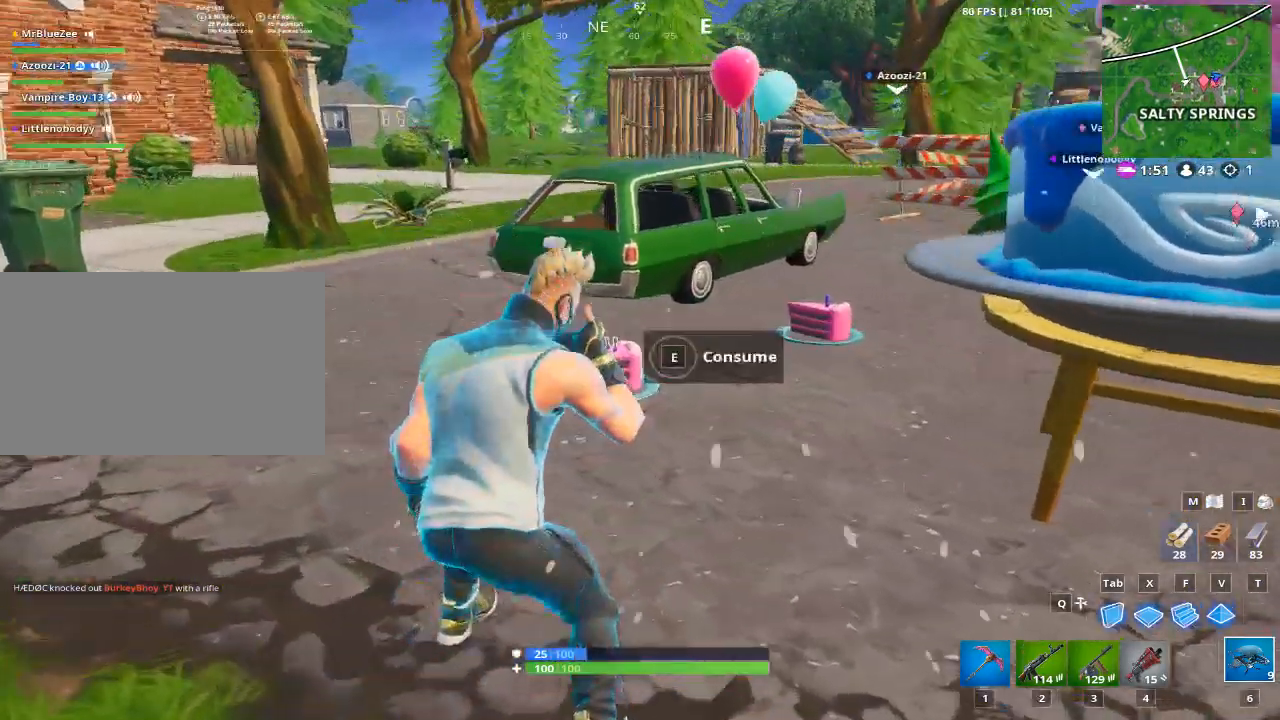
{"keys": ["e"], "mouse": [], "mouse_move": "still", "events": [[184, "w", "up"], [334, "e", "down"]]}
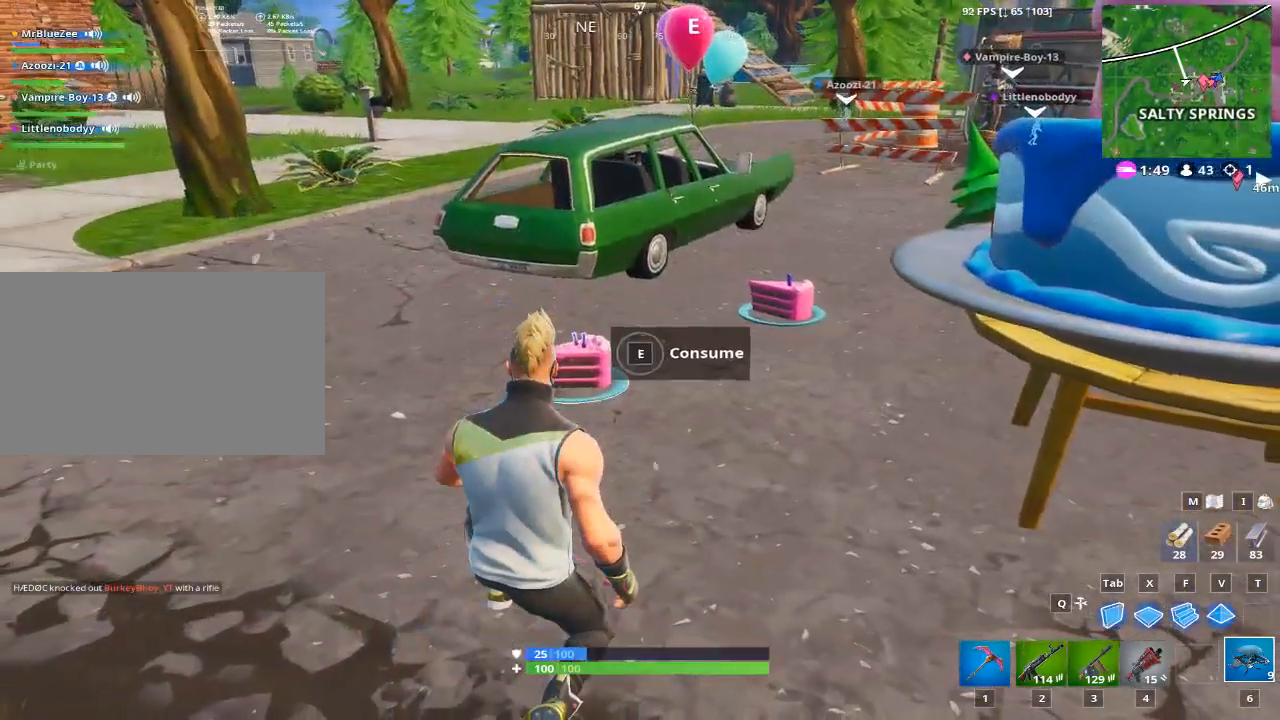
{"keys": ["e"], "mouse": [], "mouse_move": "still", "events": []}
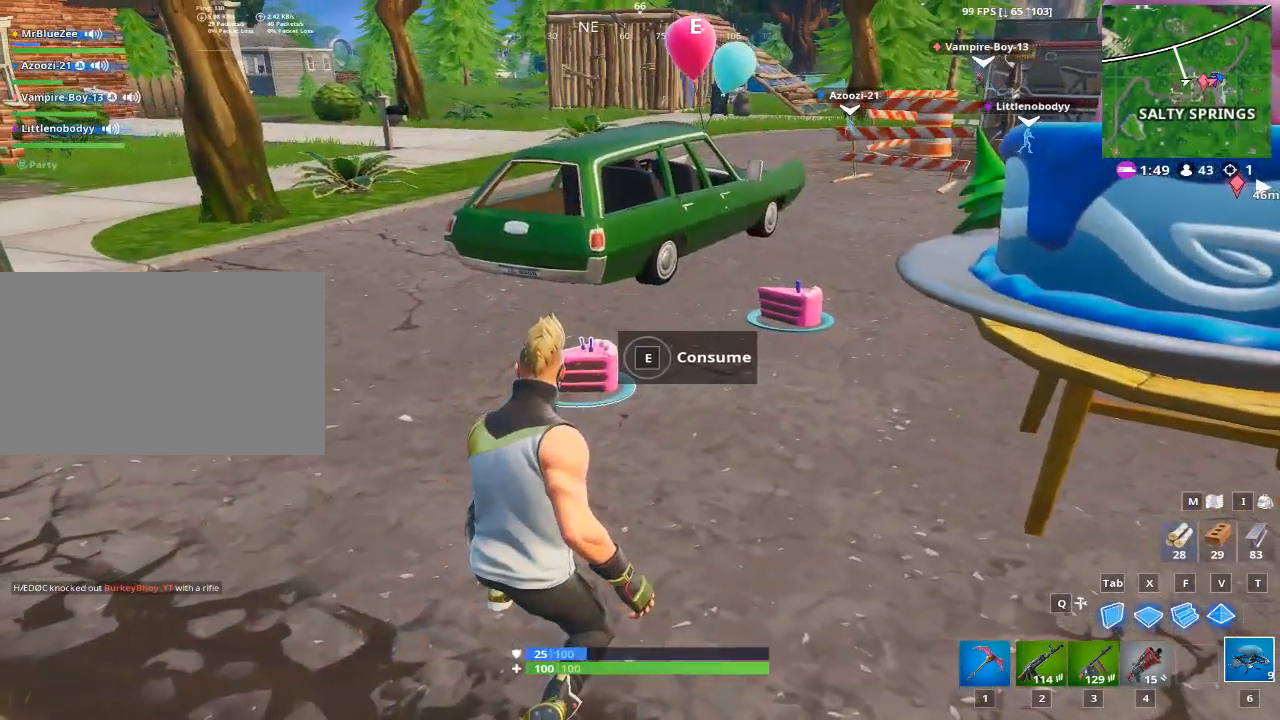
{"keys": ["w"], "mouse": [], "mouse_move": "still", "events": [[367, "e", "up"], [367, "w", "down"]]}
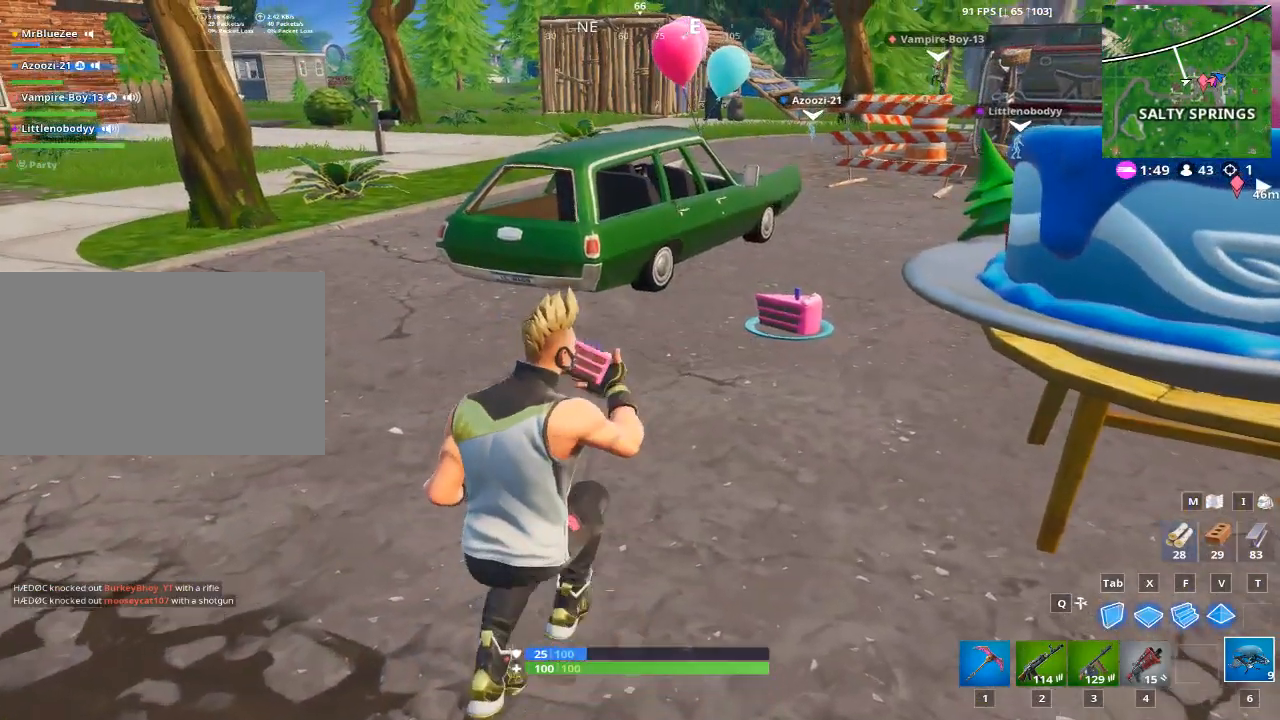
{"keys": ["w"], "mouse": [], "mouse_move": "still", "events": []}